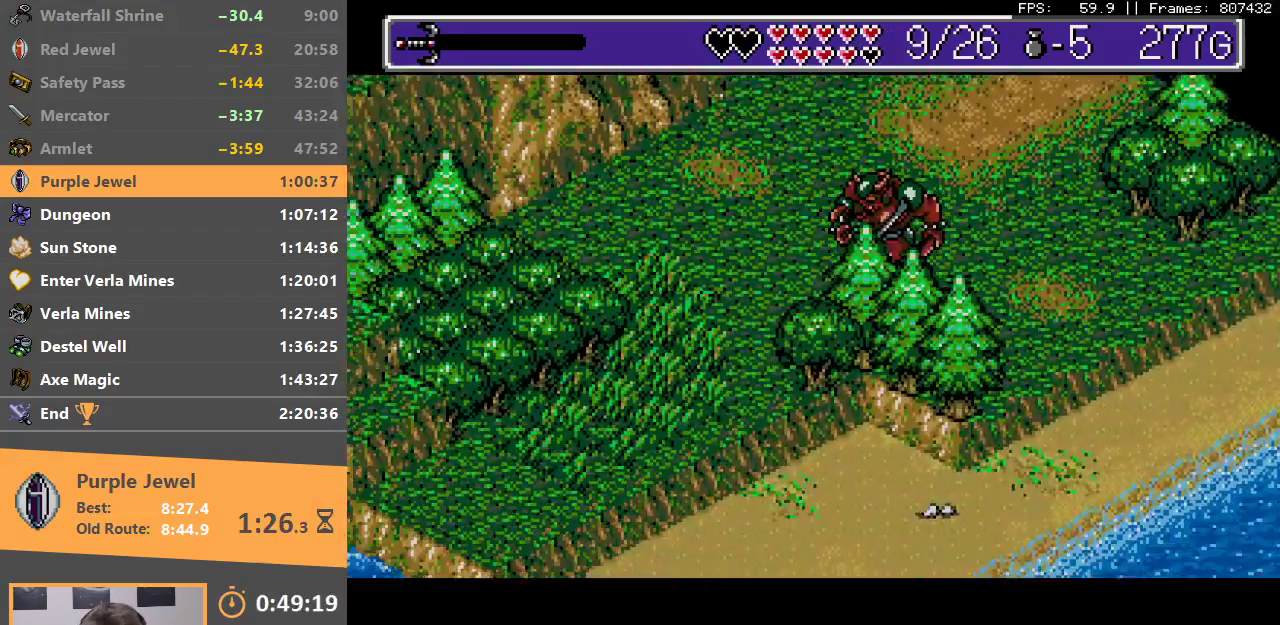
Gameplay with a controller; each line is a JSON object with the inputs held at the frame after it. "events" lists button and stick changes between this image and that frame as [ms after this image, input, new state], when the widget could be followed in between. Not read: DPAD_DOWN DPAD_LEFT DPAD_RIGHT DPAD_UP L3 R3.
{"buttons": ["B"], "events": [[433, "B", "down"]]}
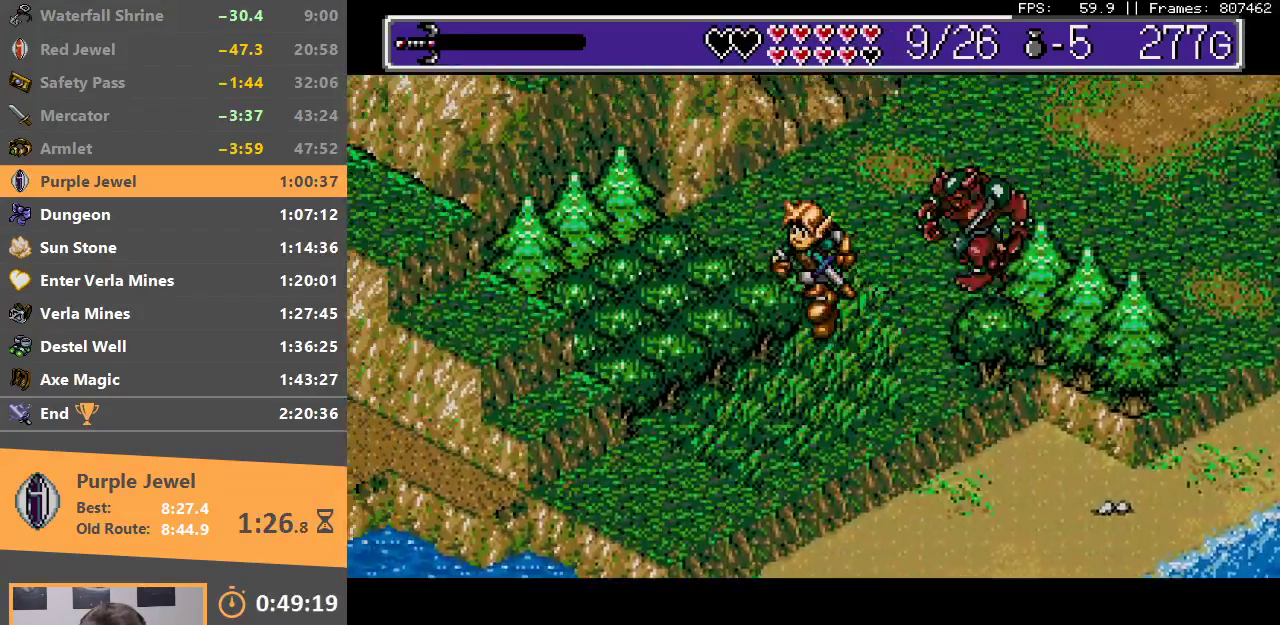
{"buttons": [], "events": [[83, "B", "up"], [367, "B", "down"], [500, "B", "up"]]}
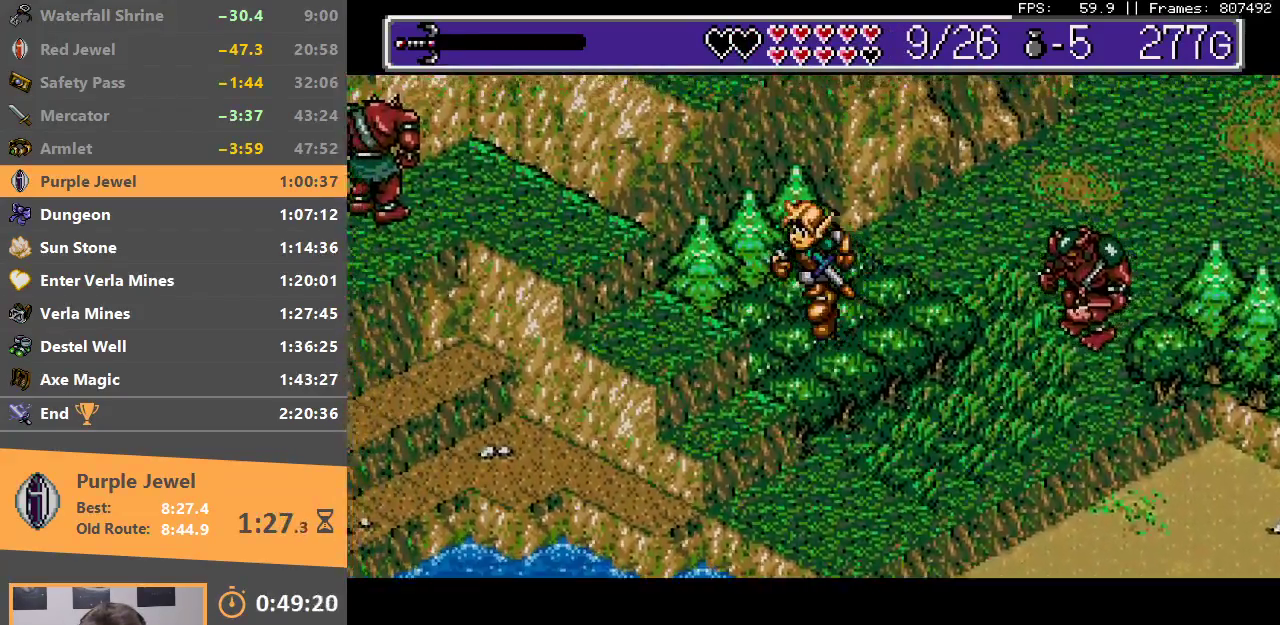
{"buttons": ["B"], "events": [[67, "B", "down"], [183, "B", "up"], [233, "B", "down"], [333, "B", "up"], [450, "B", "down"]]}
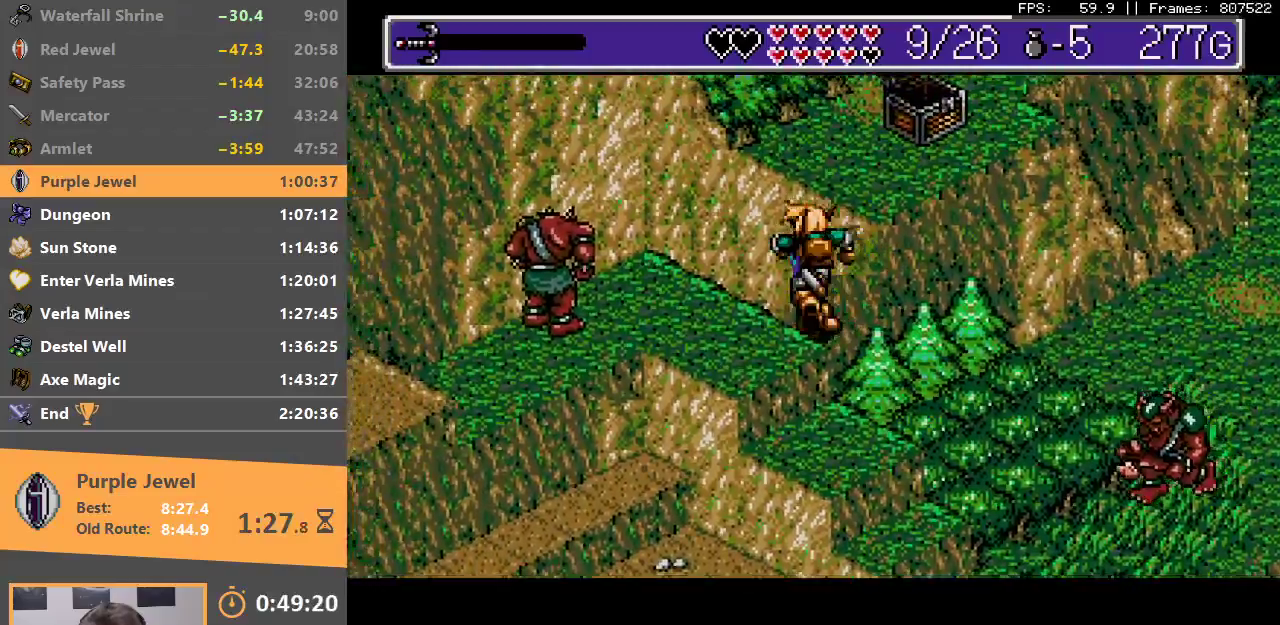
{"buttons": ["B"], "events": [[100, "B", "up"], [250, "B", "down"], [400, "B", "up"], [450, "B", "down"]]}
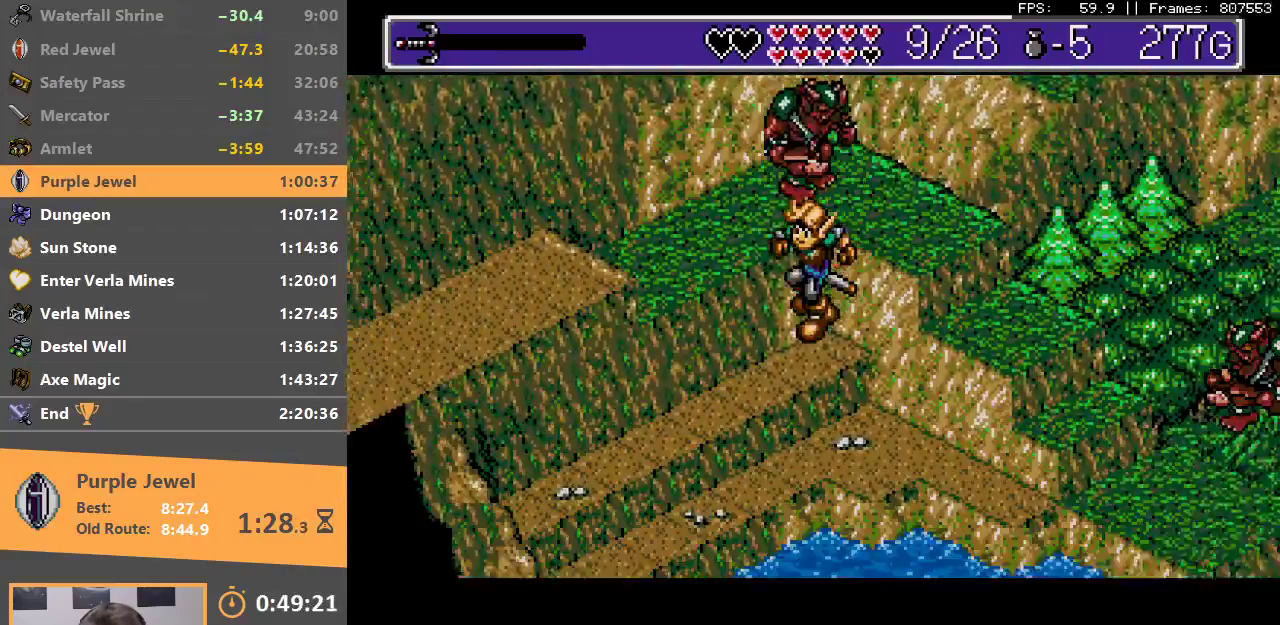
{"buttons": [], "events": [[50, "B", "up"], [100, "B", "down"], [200, "B", "up"]]}
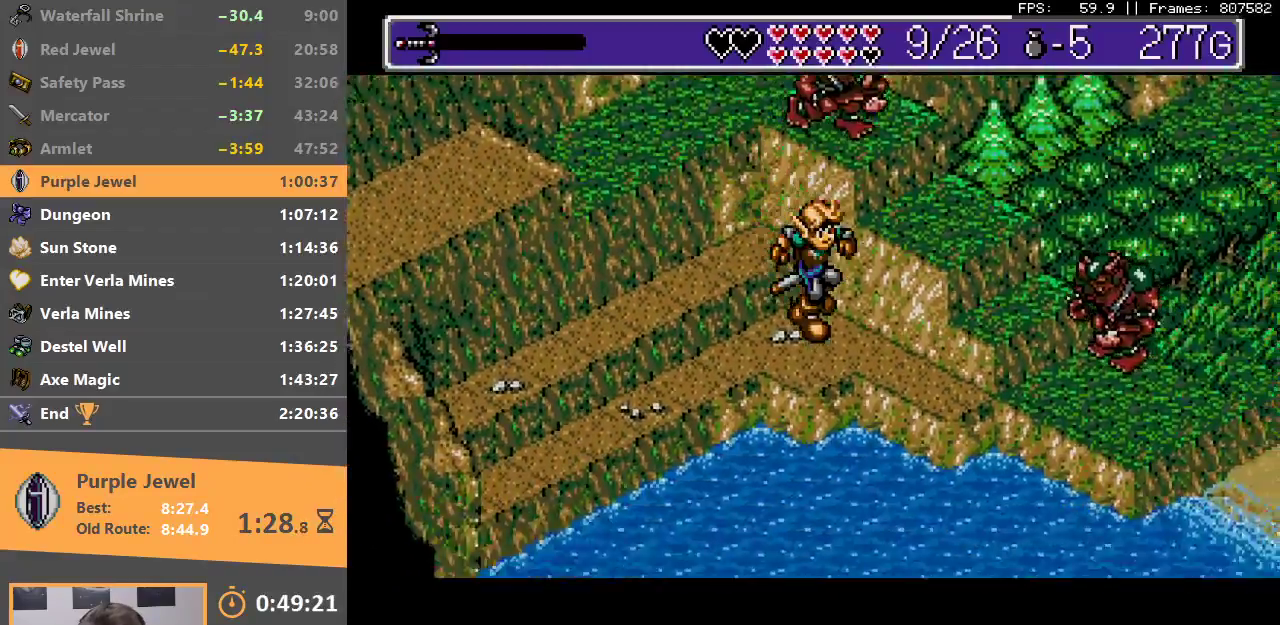
{"buttons": [], "events": [[50, "B", "down"], [100, "B", "up"], [233, "B", "down"], [283, "B", "up"], [400, "B", "down"], [450, "B", "up"]]}
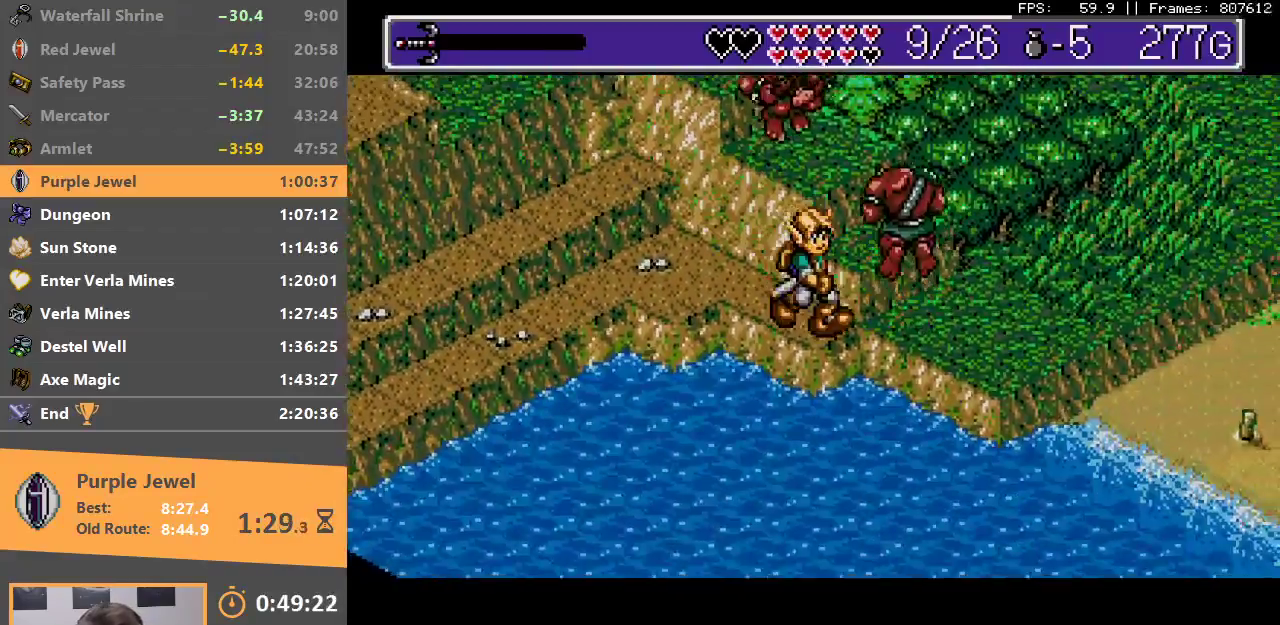
{"buttons": [], "events": [[50, "B", "down"], [167, "B", "up"], [217, "B", "down"], [300, "B", "up"], [367, "B", "down"], [483, "B", "up"]]}
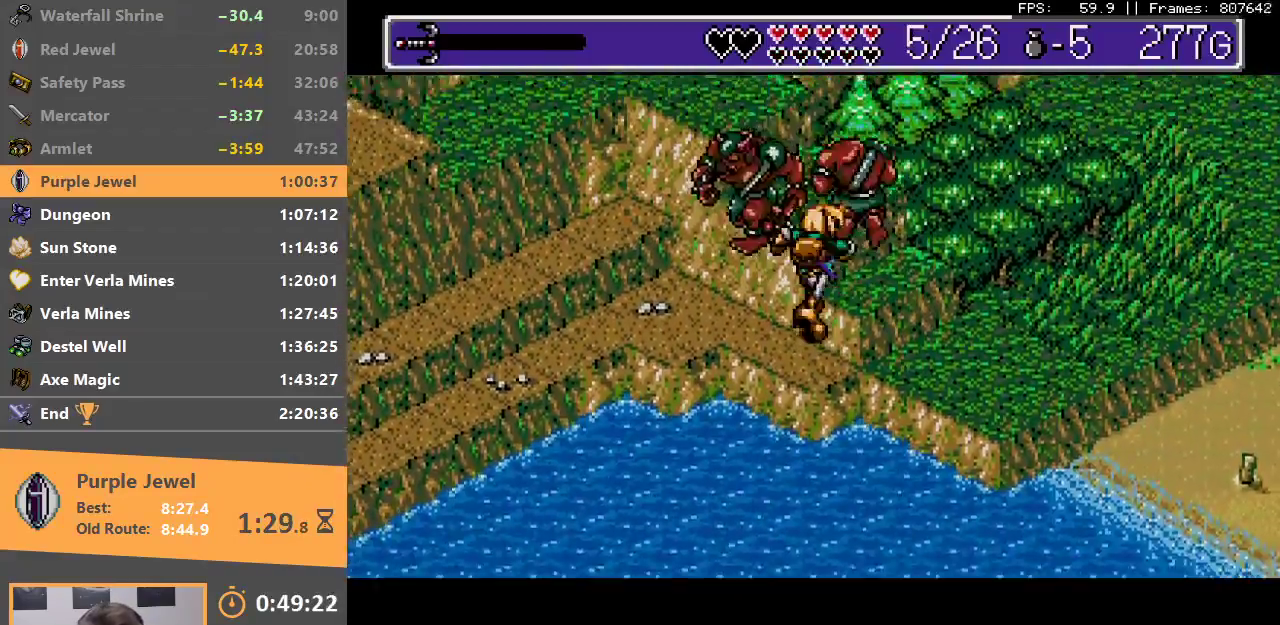
{"buttons": ["B"], "events": [[33, "B", "down"], [133, "B", "up"], [200, "B", "down"], [450, "B", "up"], [500, "B", "down"]]}
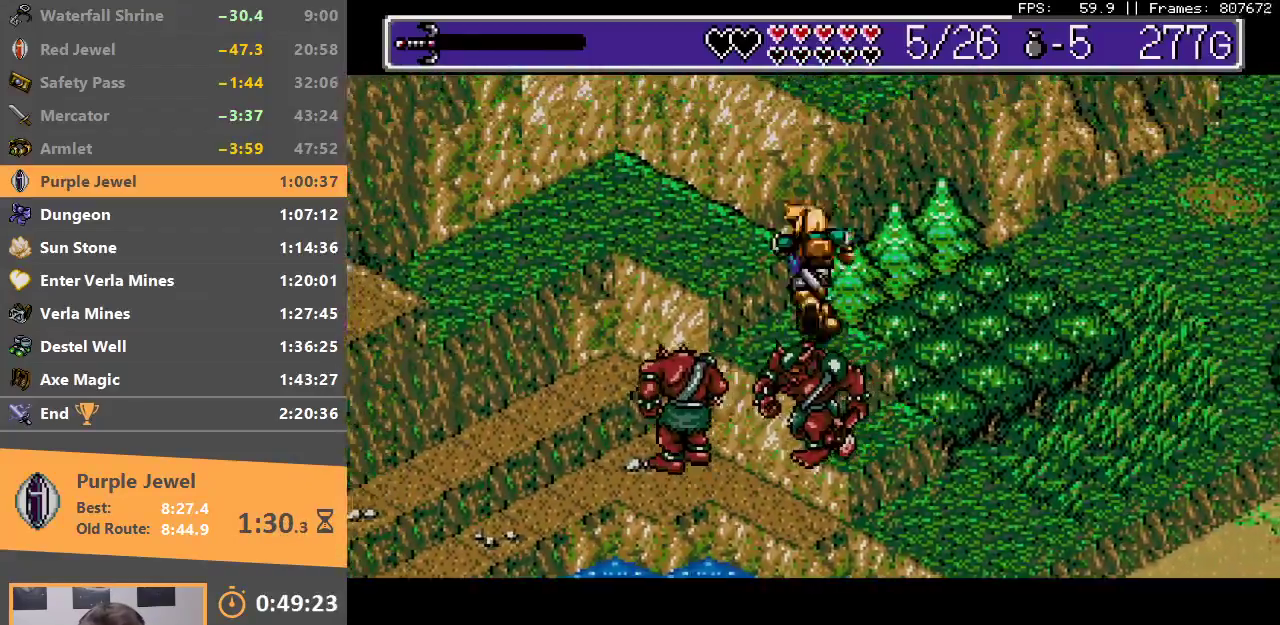
{"buttons": [], "events": [[100, "B", "up"], [150, "B", "down"], [267, "B", "up"]]}
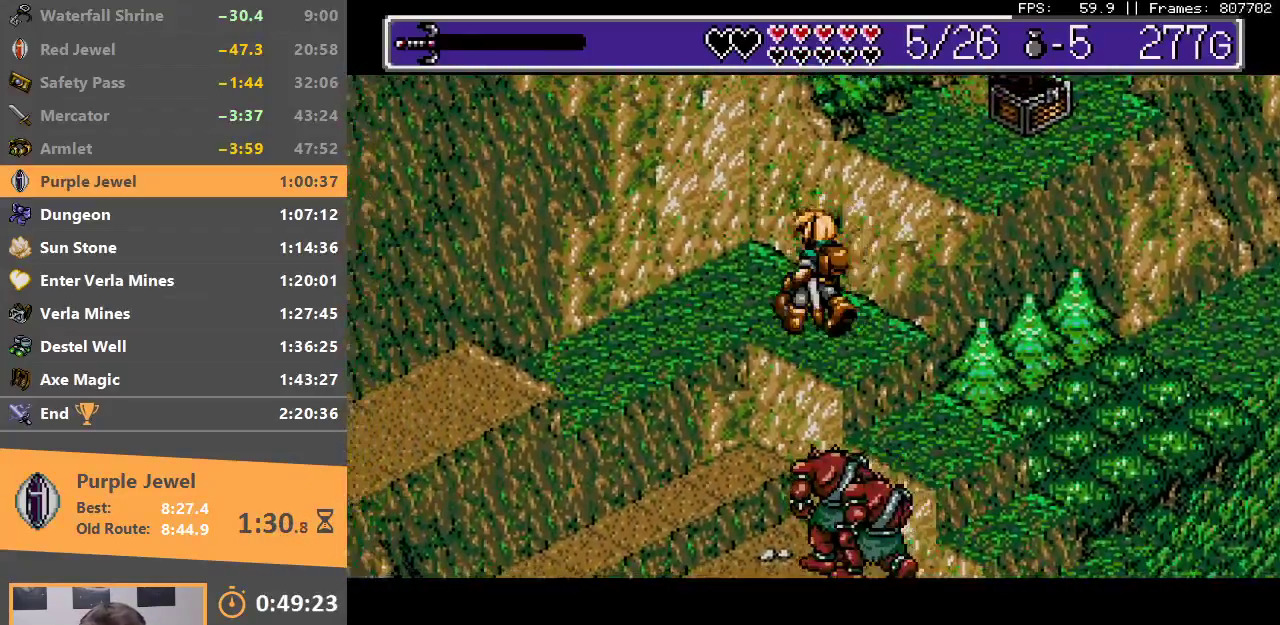
{"buttons": [], "events": []}
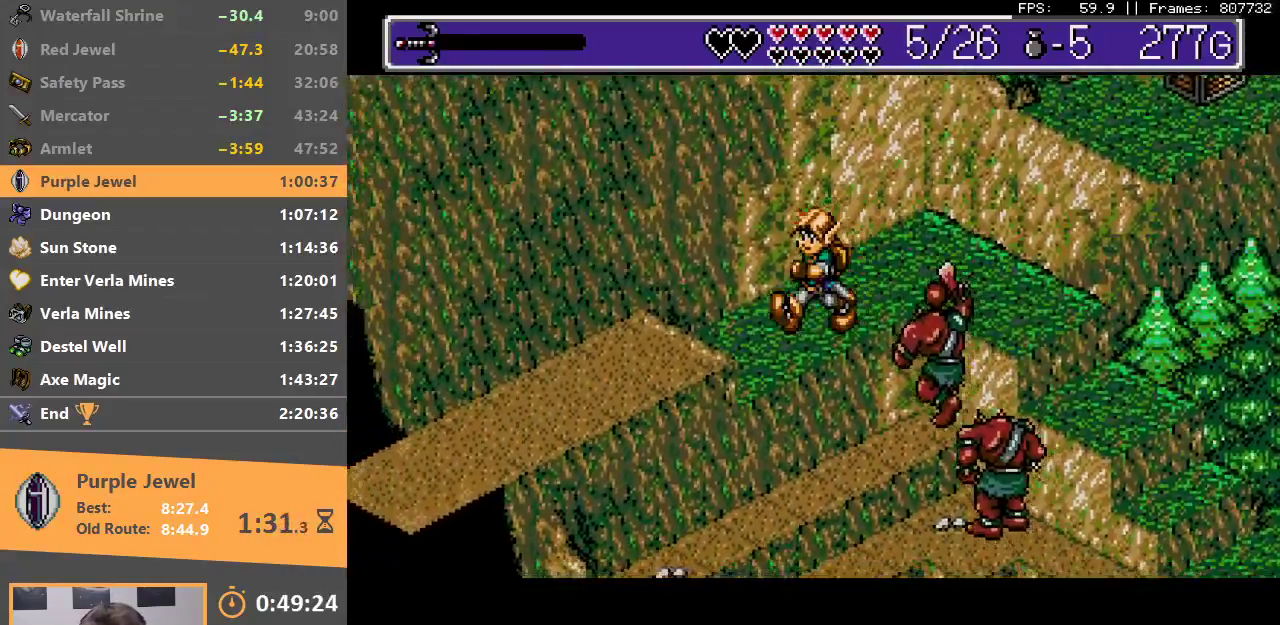
{"buttons": [], "events": [[83, "B", "down"], [200, "B", "up"], [250, "B", "down"], [350, "B", "up"]]}
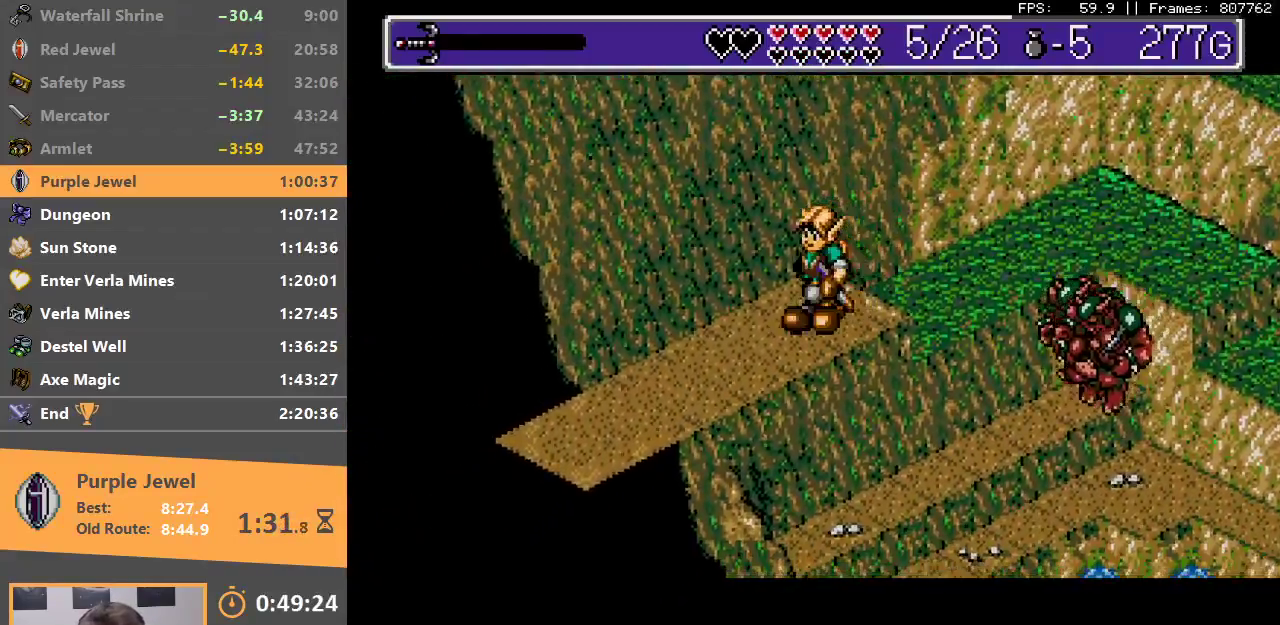
{"buttons": [], "events": []}
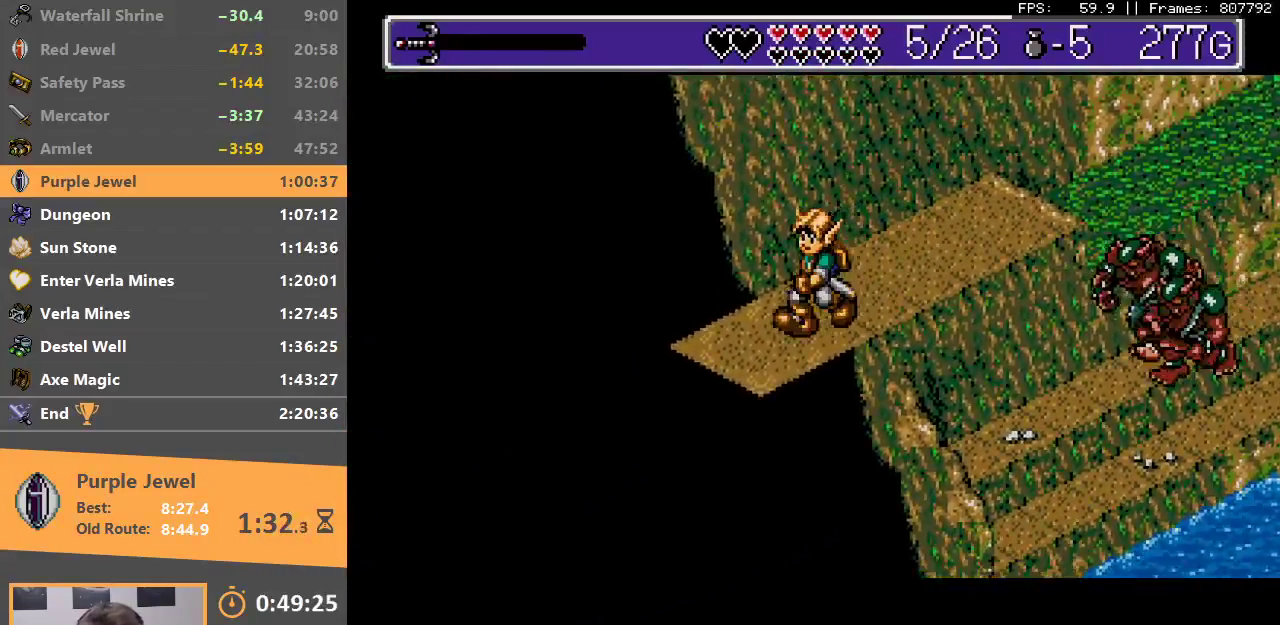
{"buttons": [], "events": [[383, "B", "down"], [483, "B", "up"]]}
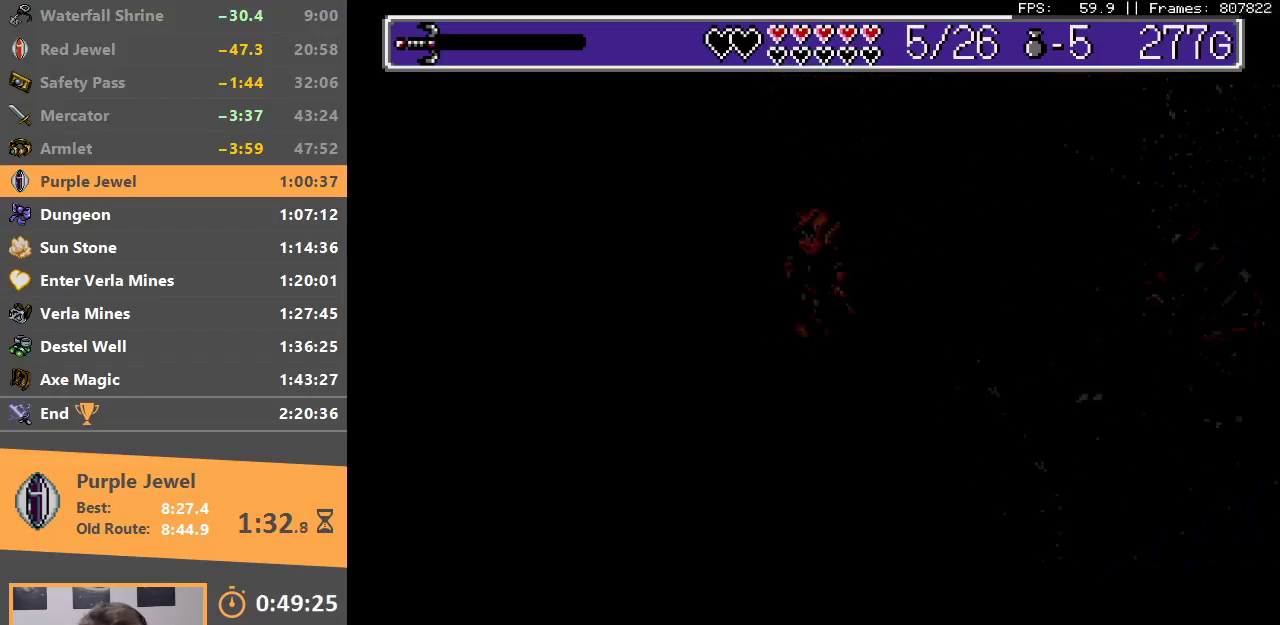
{"buttons": [], "events": [[50, "B", "down"], [150, "B", "up"], [200, "B", "down"], [283, "B", "up"], [350, "B", "down"], [450, "B", "up"]]}
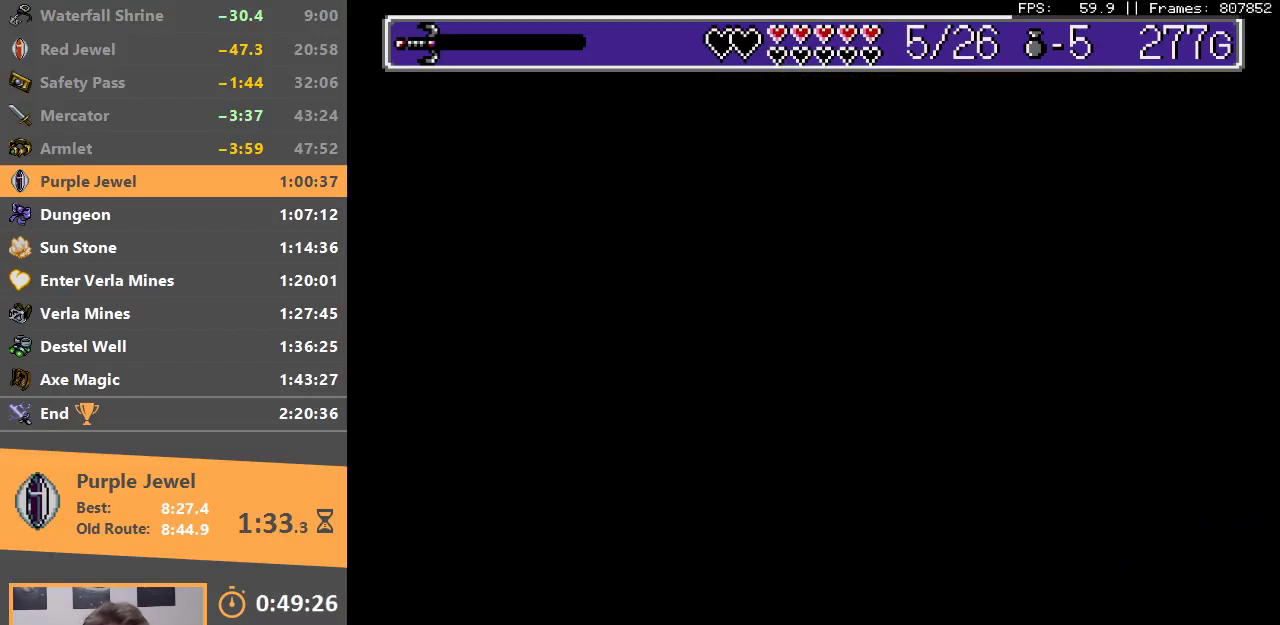
{"buttons": [], "events": []}
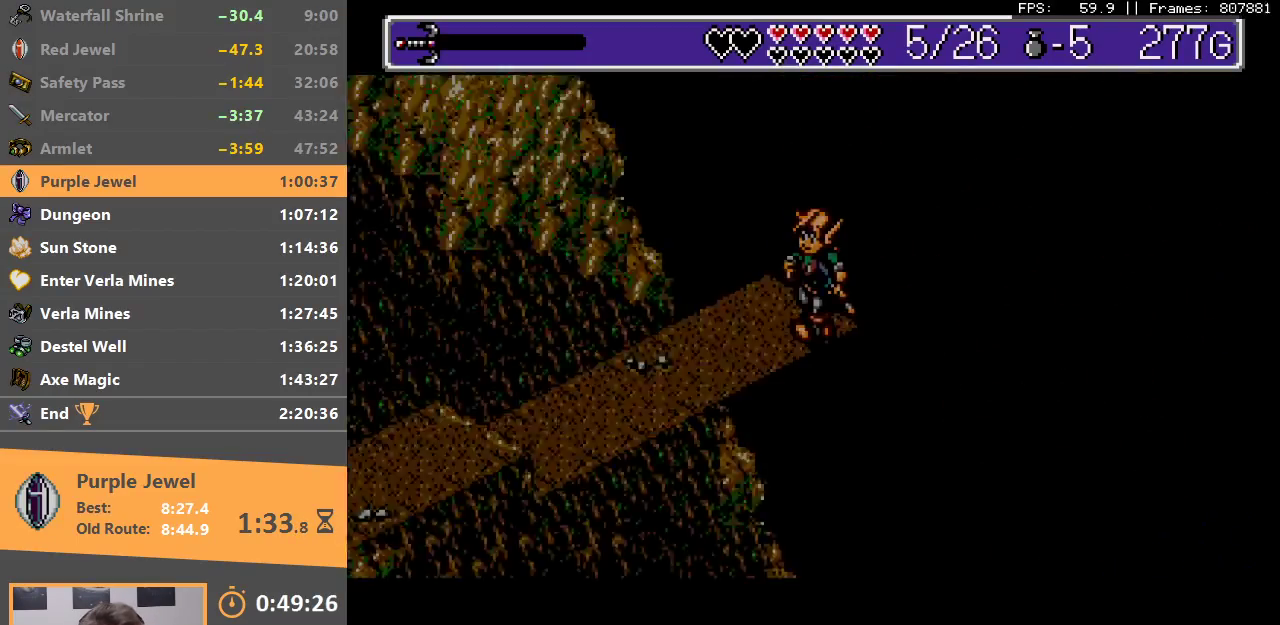
{"buttons": [], "events": []}
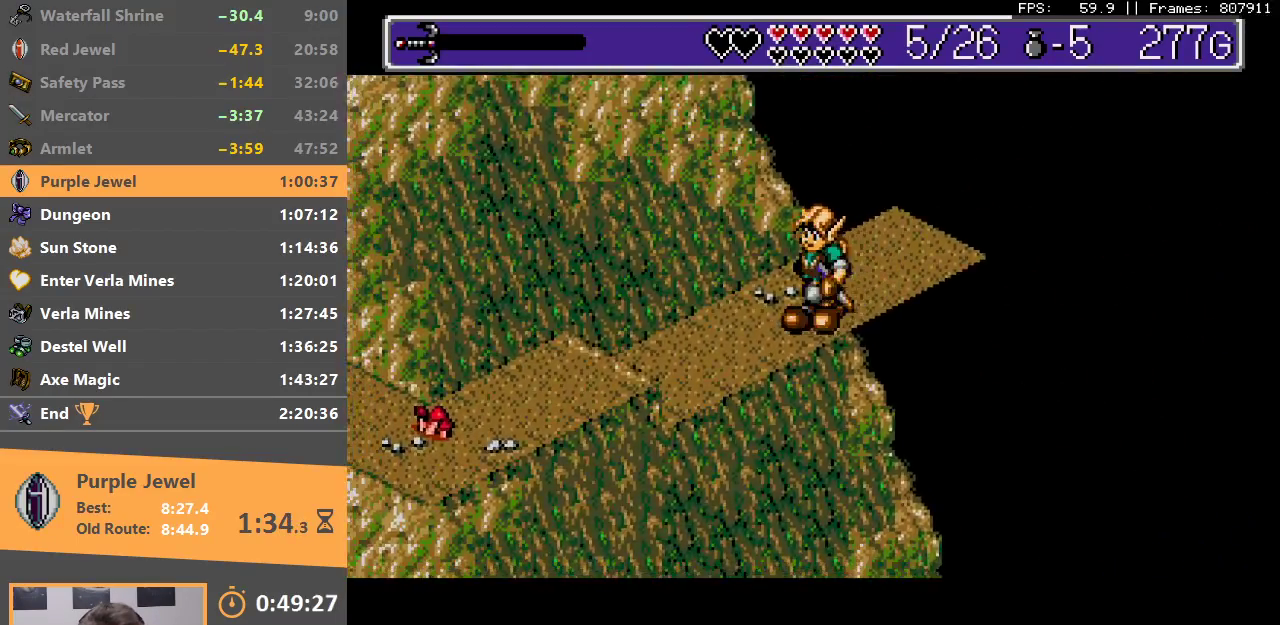
{"buttons": [], "events": [[283, "B", "down"], [433, "B", "up"]]}
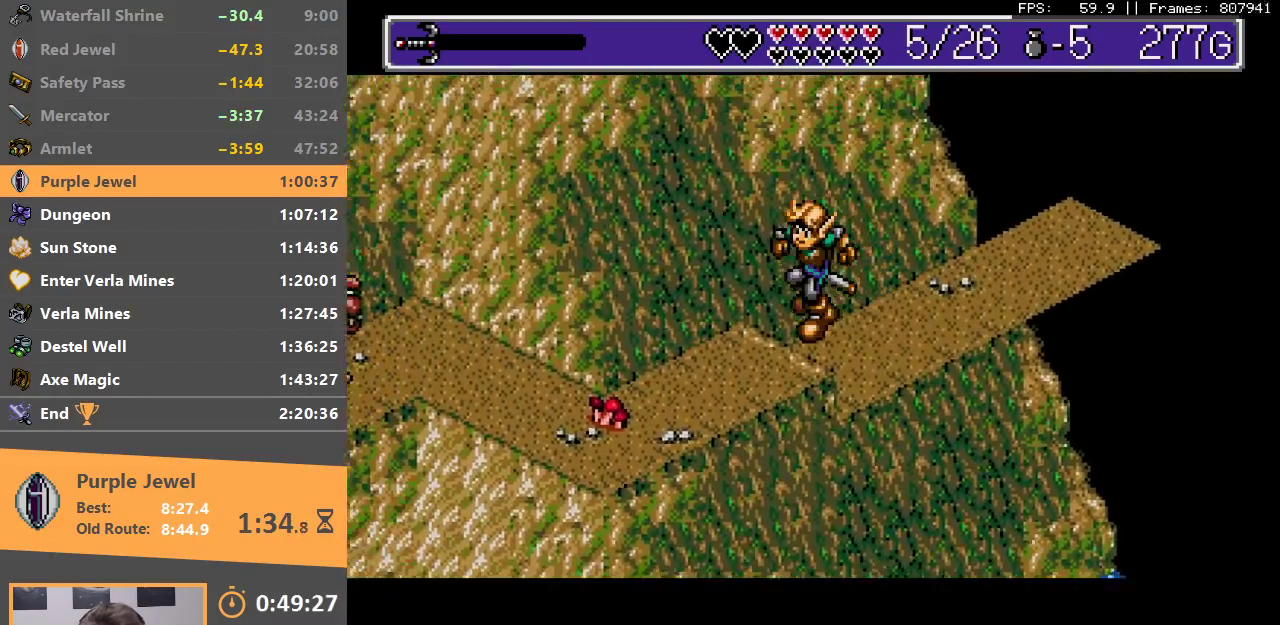
{"buttons": [], "events": []}
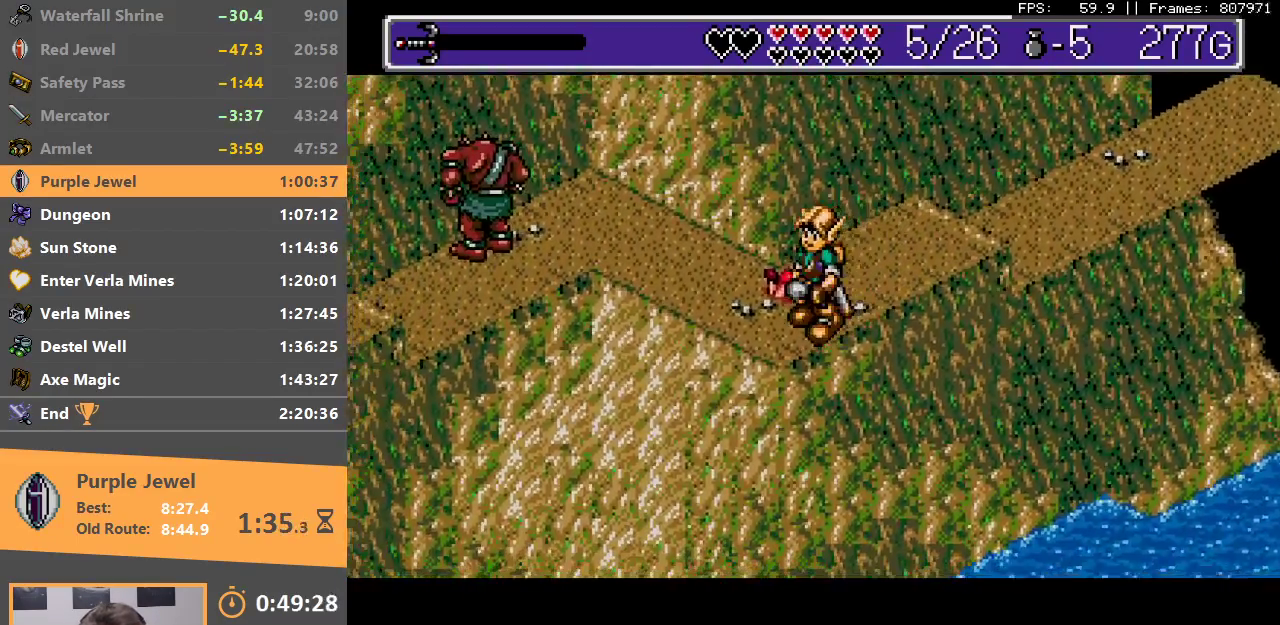
{"buttons": [], "events": []}
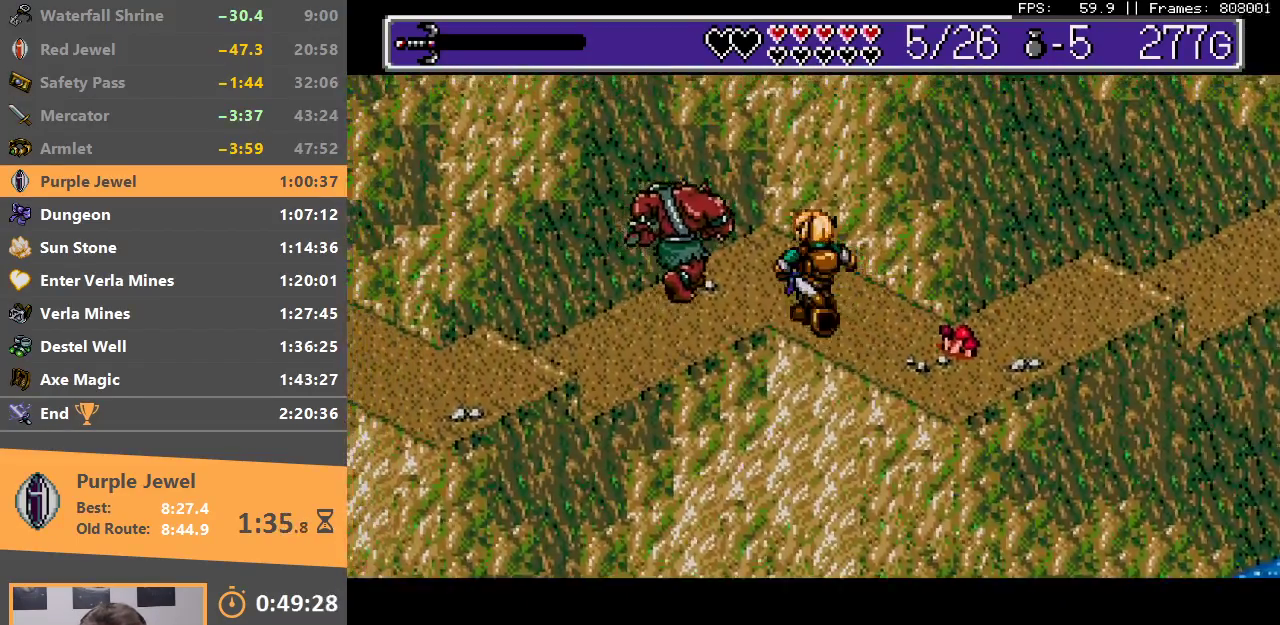
{"buttons": [], "events": [[133, "B", "down"], [283, "B", "up"]]}
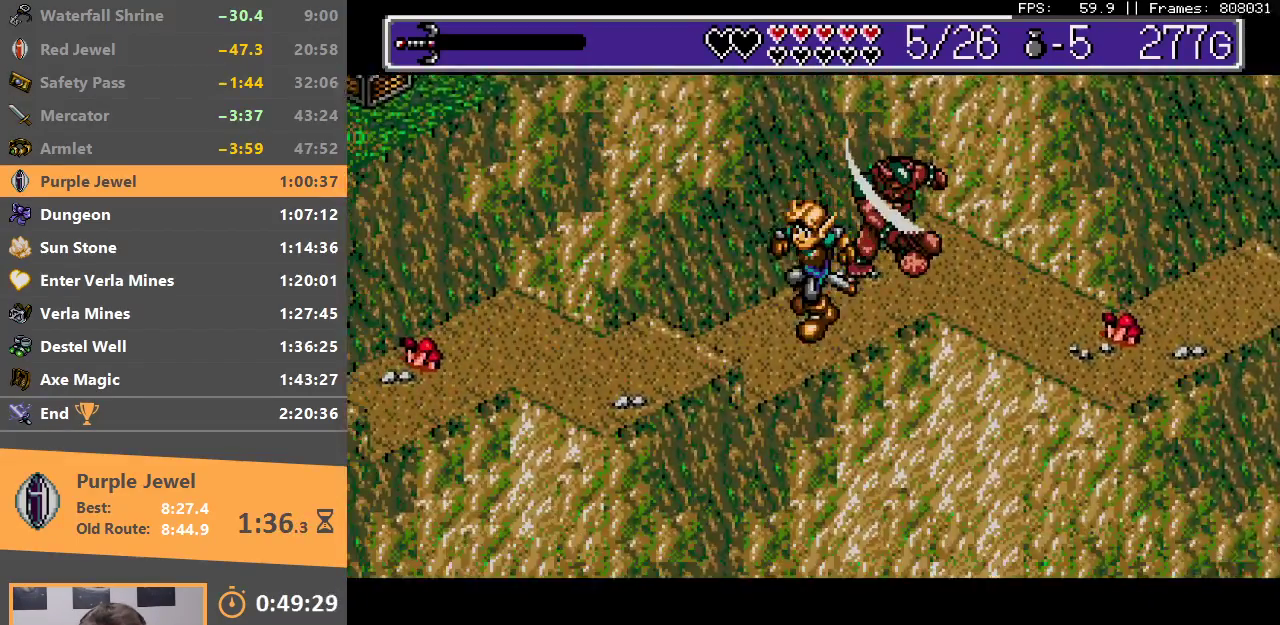
{"buttons": [], "events": [[33, "B", "down"], [150, "B", "up"]]}
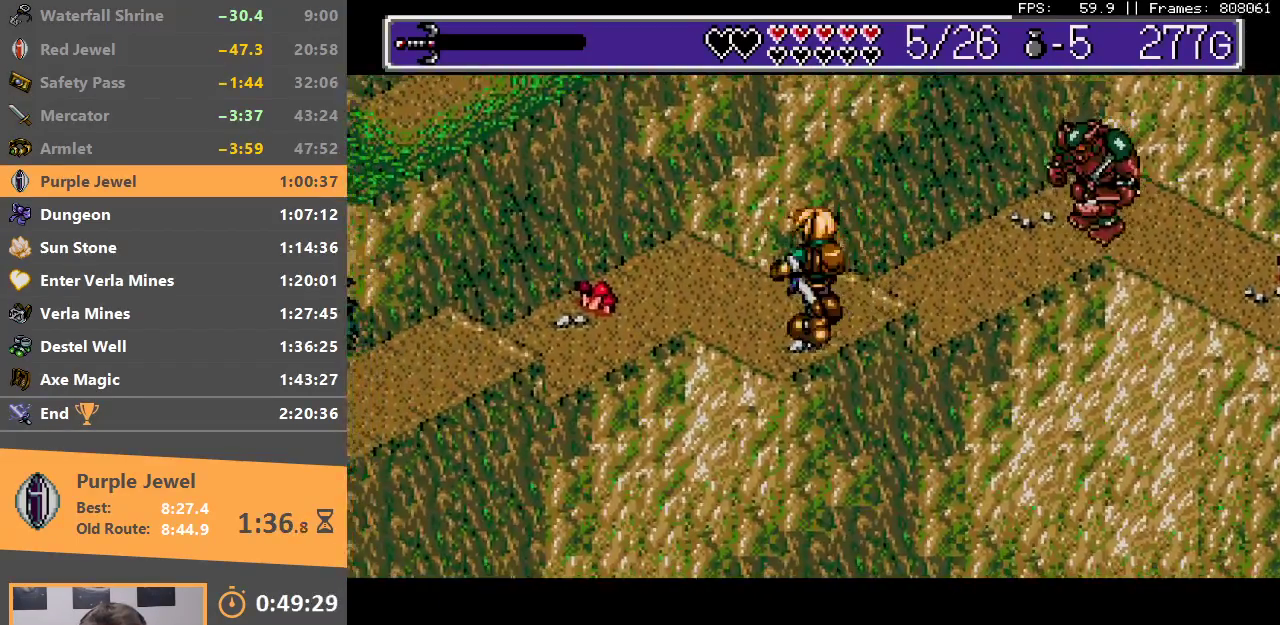
{"buttons": [], "events": []}
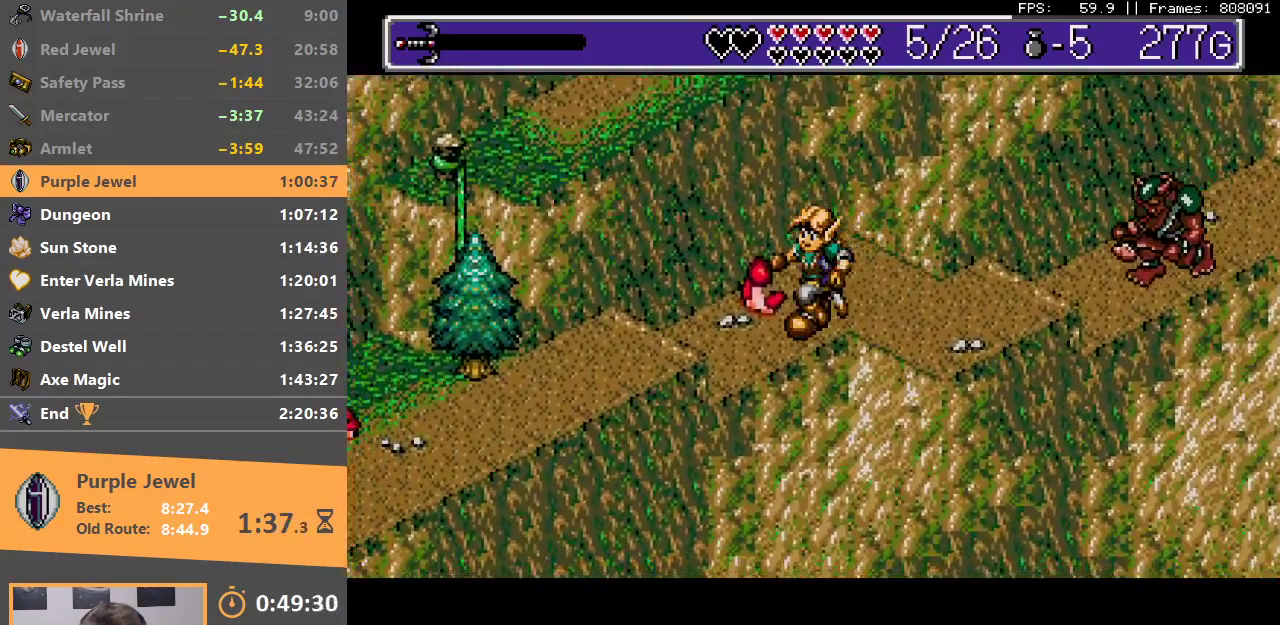
{"buttons": [], "events": [[67, "B", "down"], [200, "B", "up"]]}
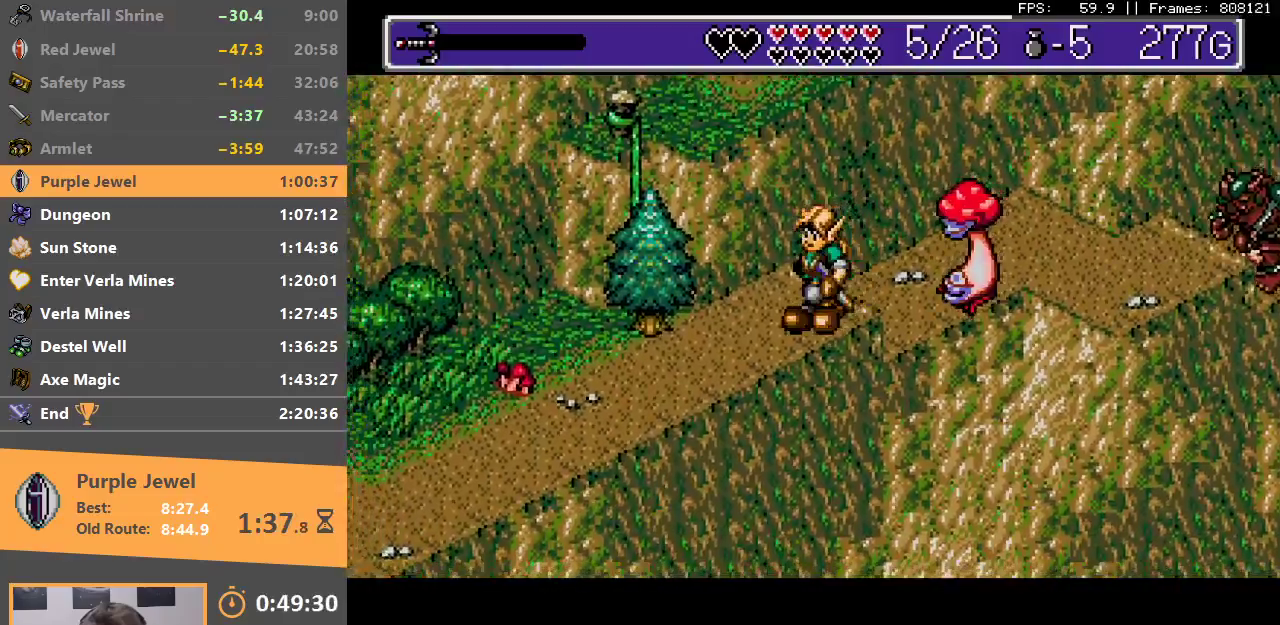
{"buttons": [], "events": []}
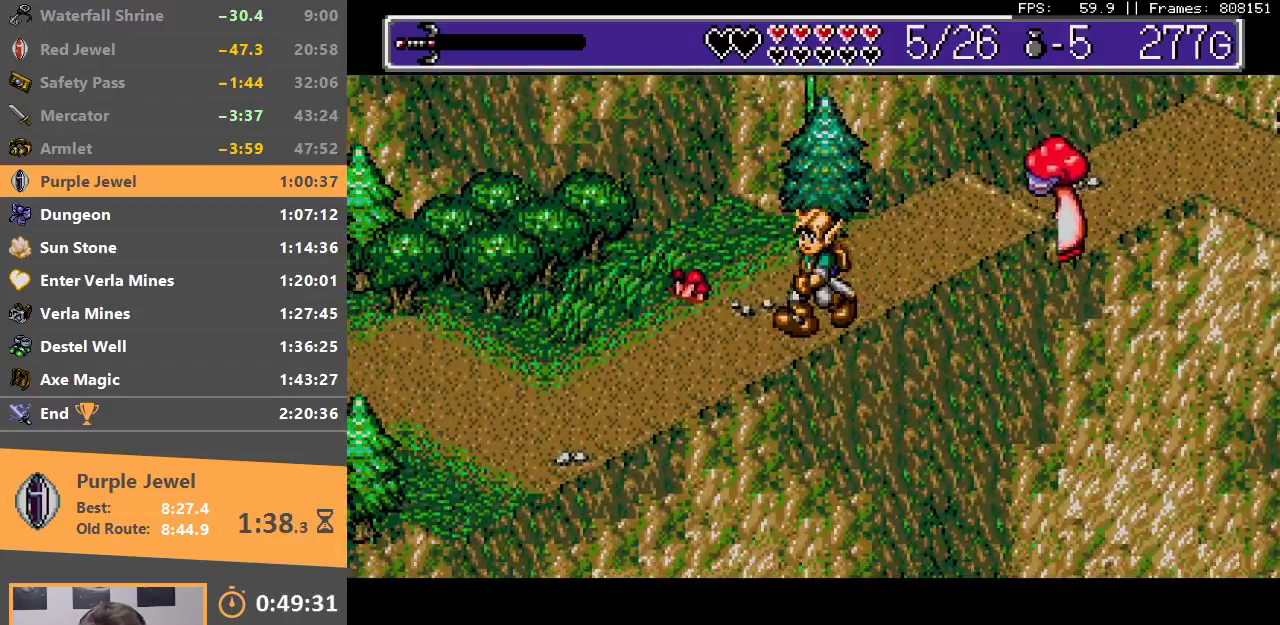
{"buttons": [], "events": []}
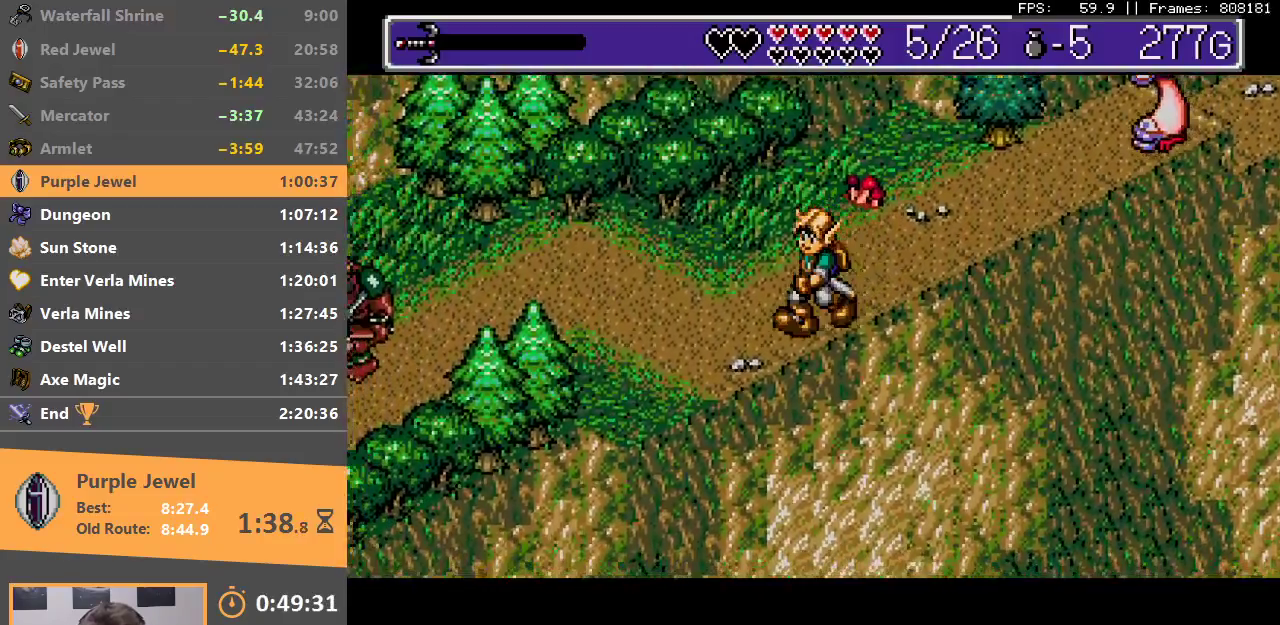
{"buttons": [], "events": []}
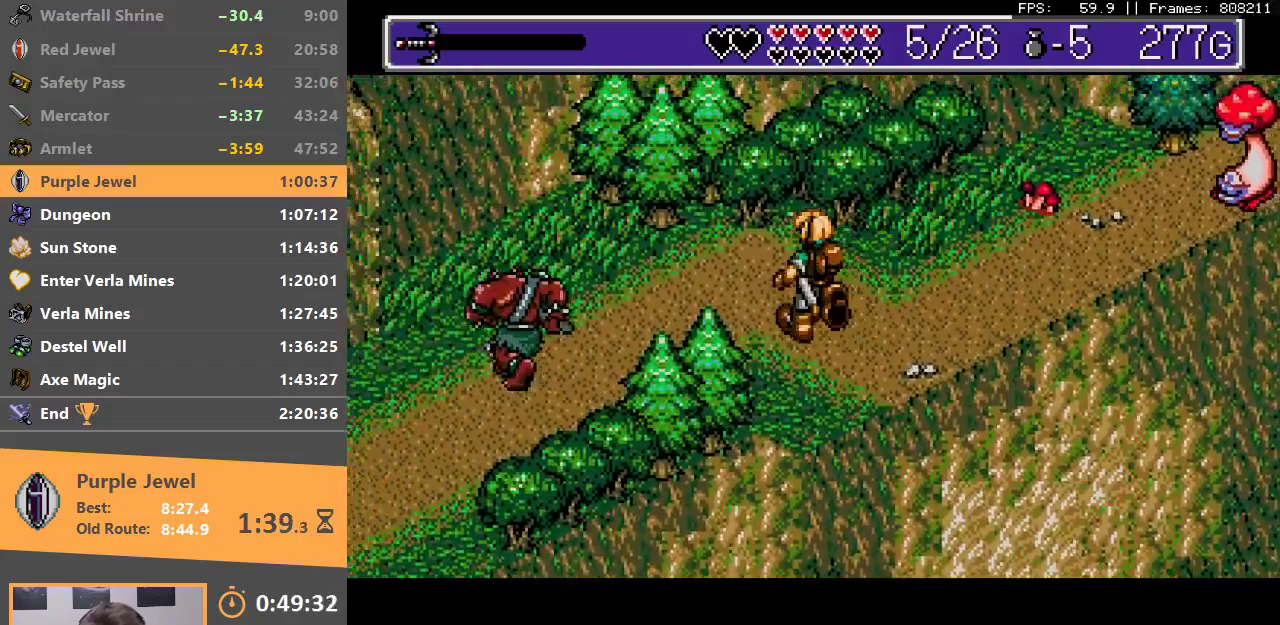
{"buttons": ["A", "B"], "events": [[450, "B", "down"], [467, "A", "down"]]}
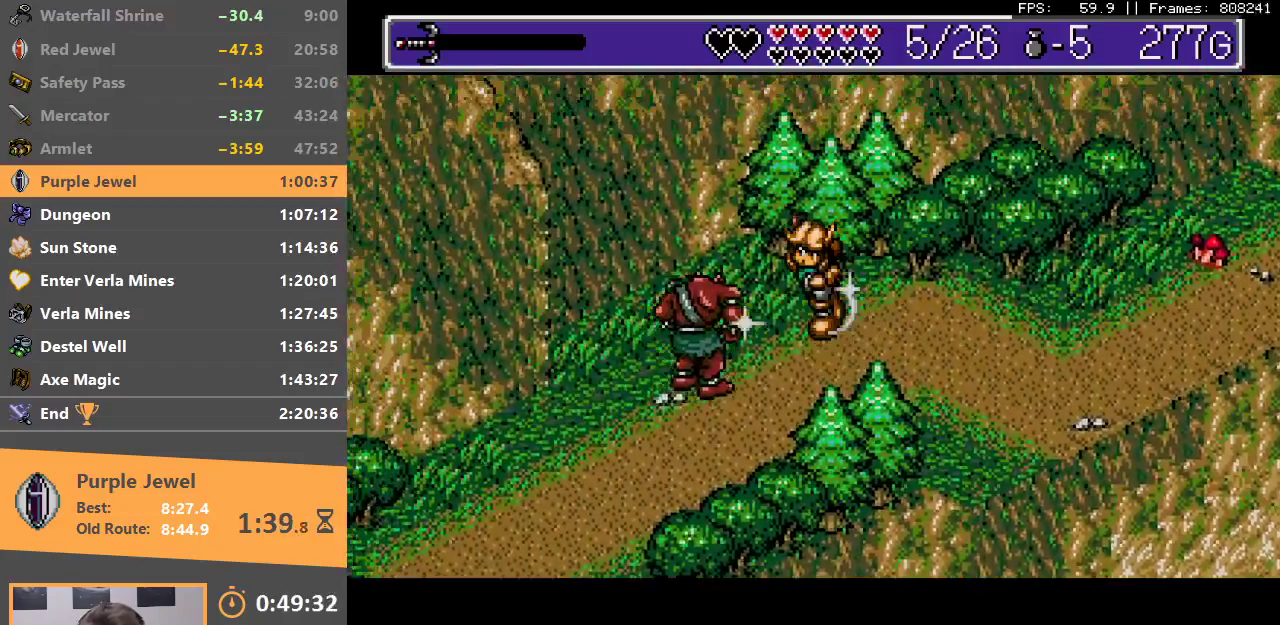
{"buttons": [], "events": [[67, "A", "up"], [67, "B", "up"], [117, "A", "down"], [117, "B", "down"], [183, "A", "up"], [200, "B", "up"], [250, "B", "down"], [267, "A", "down"], [333, "A", "up"], [350, "B", "up"], [400, "A", "down"], [400, "B", "down"], [467, "A", "up"], [483, "B", "up"]]}
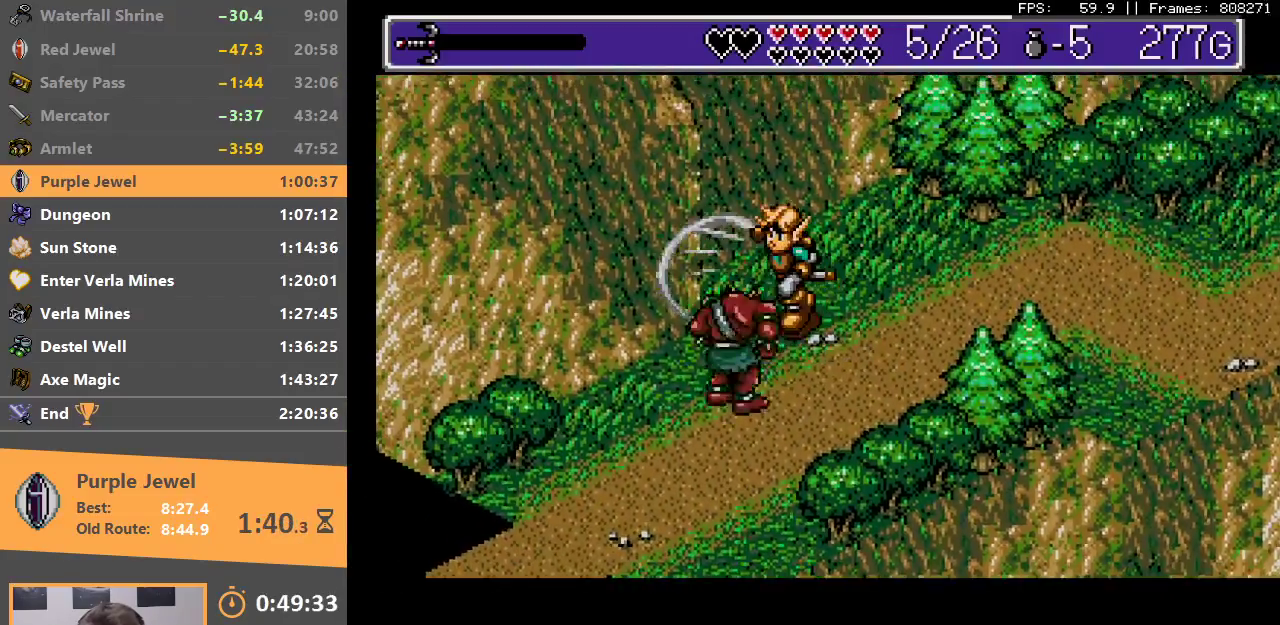
{"buttons": ["A", "B"], "events": [[33, "B", "down"], [50, "A", "down"], [117, "A", "up"], [117, "B", "up"], [183, "B", "down"], [200, "A", "down"], [250, "A", "up"], [283, "B", "up"], [333, "A", "down"], [333, "B", "down"], [400, "A", "up"], [467, "A", "down"]]}
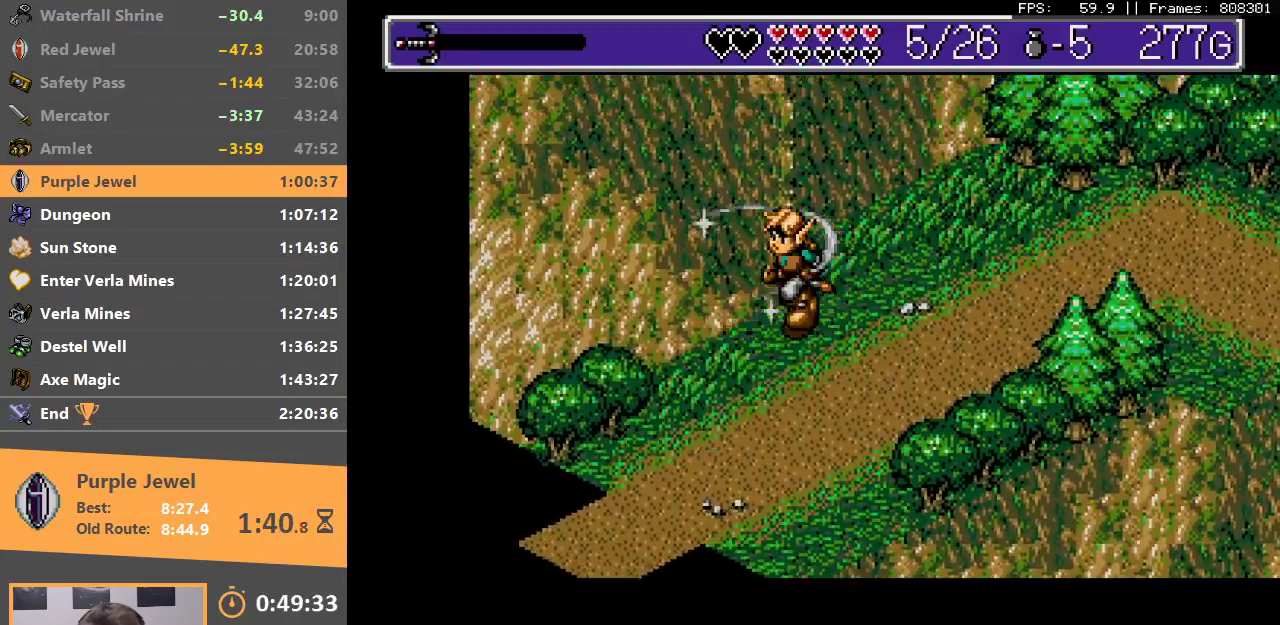
{"buttons": [], "events": [[33, "A", "up"], [50, "B", "up"], [83, "A", "down"], [83, "B", "down"], [150, "A", "up"], [200, "A", "down"], [283, "A", "up"], [300, "B", "up"], [350, "B", "down"], [367, "A", "down"], [417, "A", "up"], [467, "B", "up"]]}
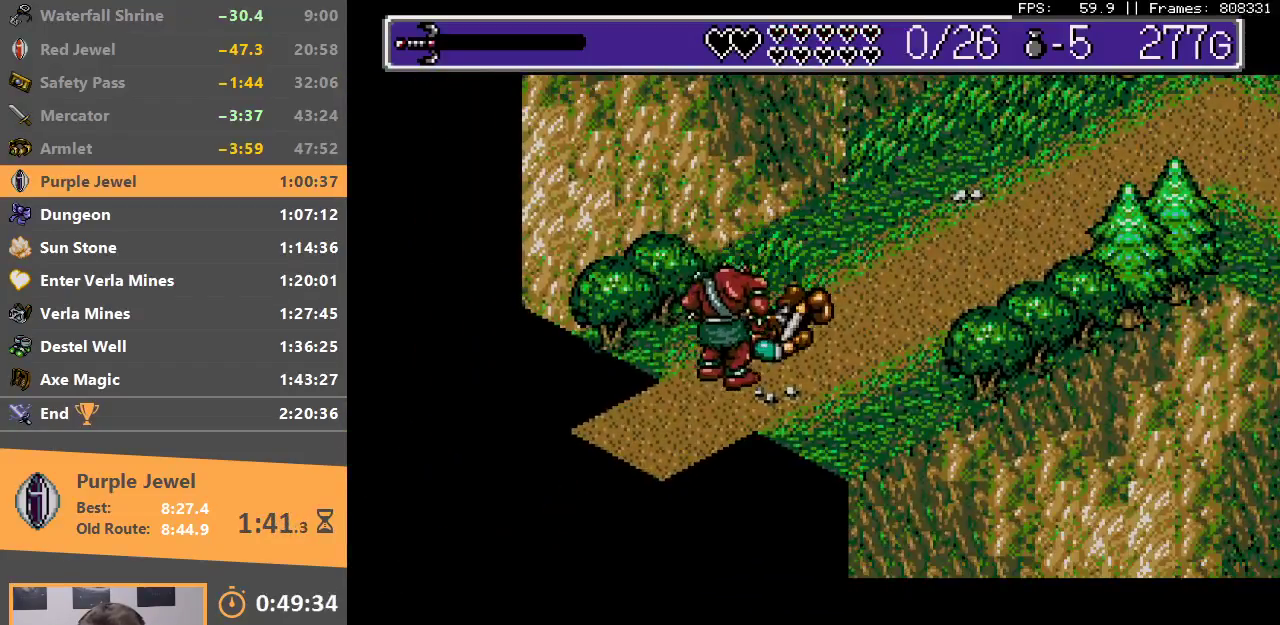
{"buttons": [], "events": [[33, "B", "down"], [200, "A", "down"], [283, "A", "up"], [300, "B", "up"], [367, "A", "down"], [367, "B", "down"], [467, "A", "up"], [483, "B", "up"]]}